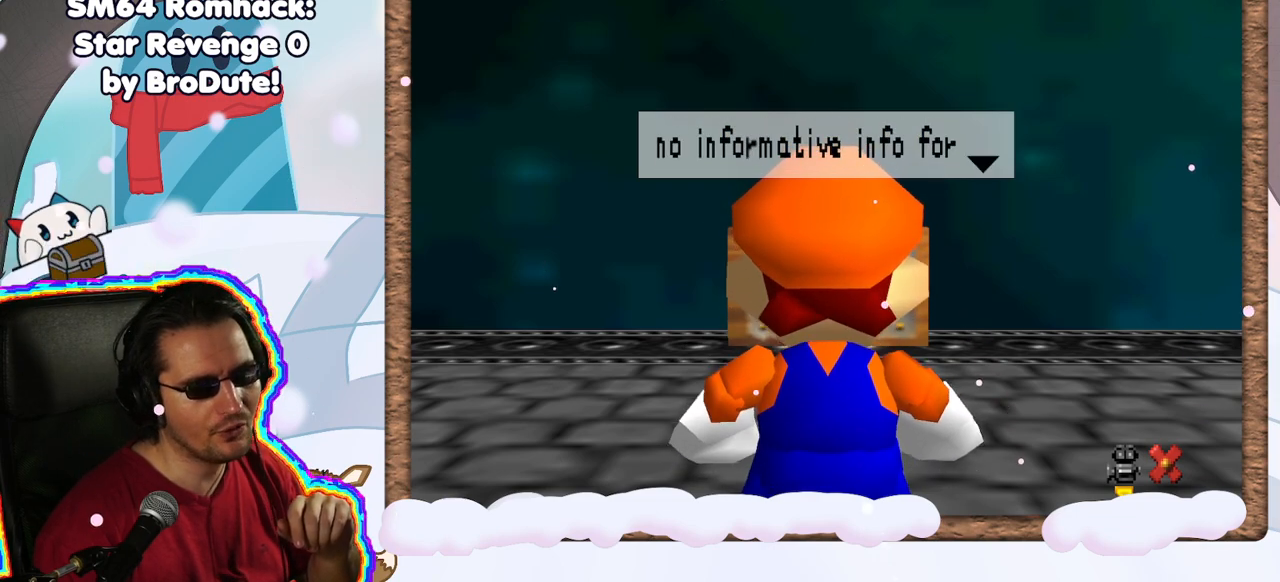
Gameplay with a controller (Nintendo layout); each line is a JSON object with the inputs held at the frame after it (dt_ms = milliseconds from this image to that frame). "events" lists button and stick changes between this image and that frame as [ms after this image, input, new state], when the widget could be followed in between. Not read: L3 R3.
{"dt_ms": 500, "buttons": [], "left_stick": "center", "events": [[200, "A", "down"], [383, "A", "up"]]}
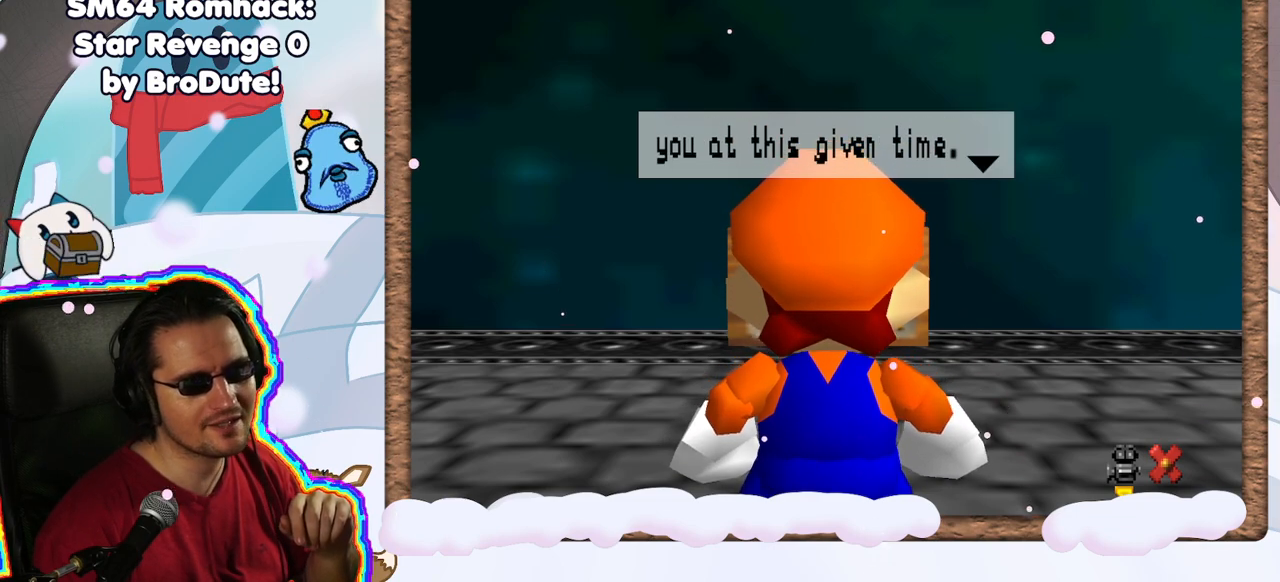
{"dt_ms": 500, "buttons": [], "left_stick": "center", "events": []}
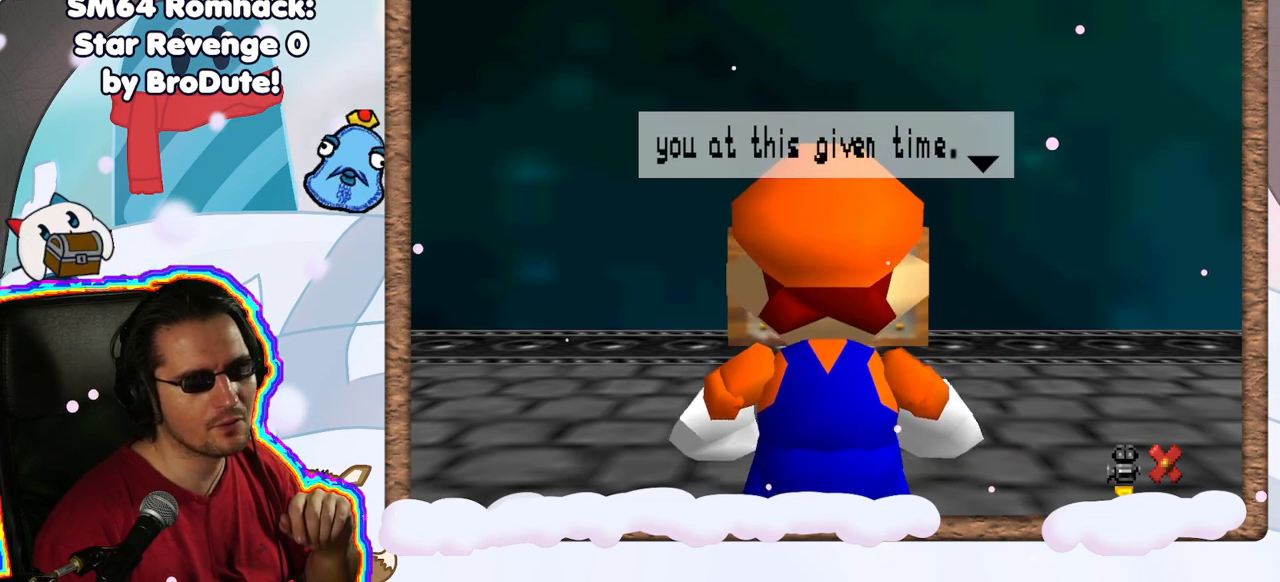
{"dt_ms": 500, "buttons": ["A"], "left_stick": "center", "events": [[33, "DPAD_RIGHT", "down"], [200, "DPAD_RIGHT", "up"], [433, "A", "down"]]}
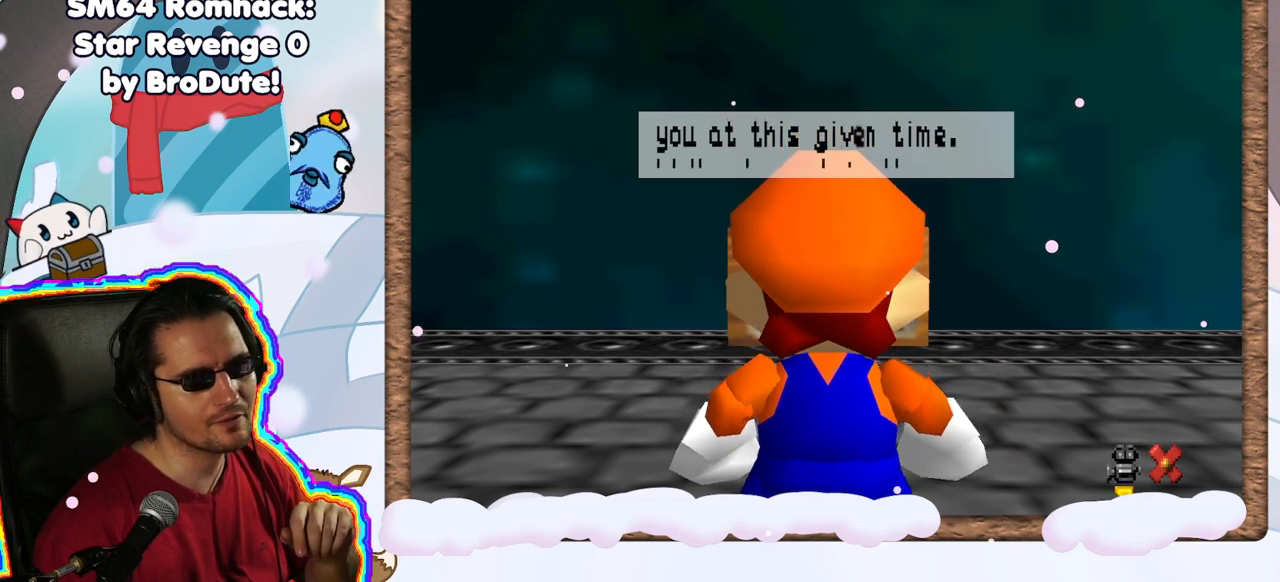
{"dt_ms": 500, "buttons": [], "left_stick": "center", "events": [[67, "A", "up"]]}
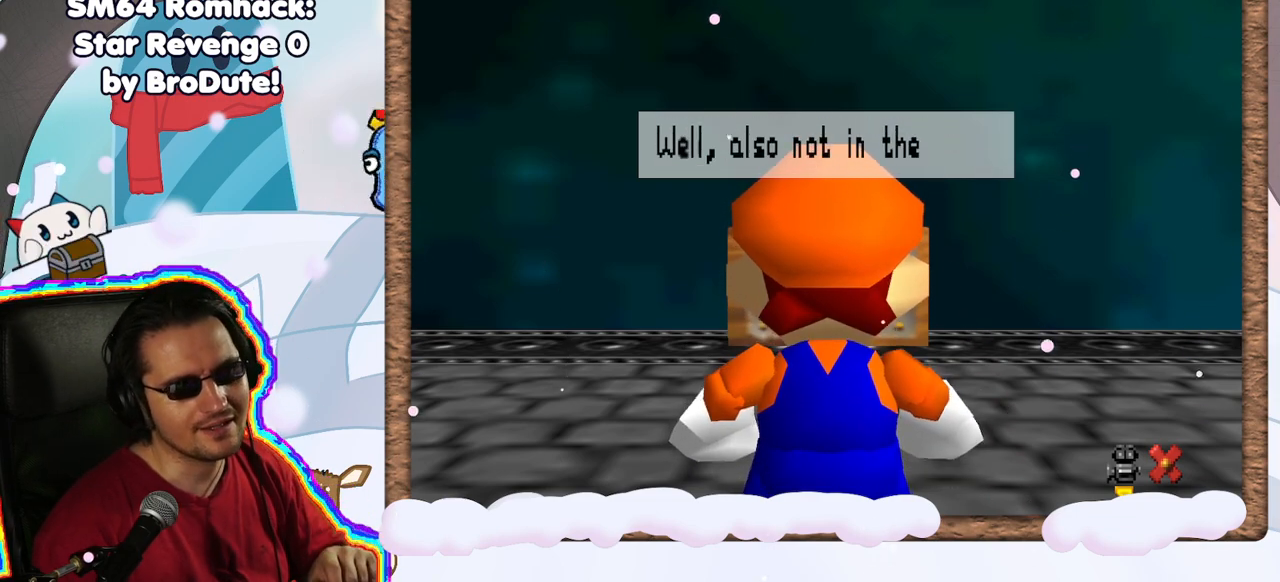
{"dt_ms": 500, "buttons": [], "left_stick": "center", "events": []}
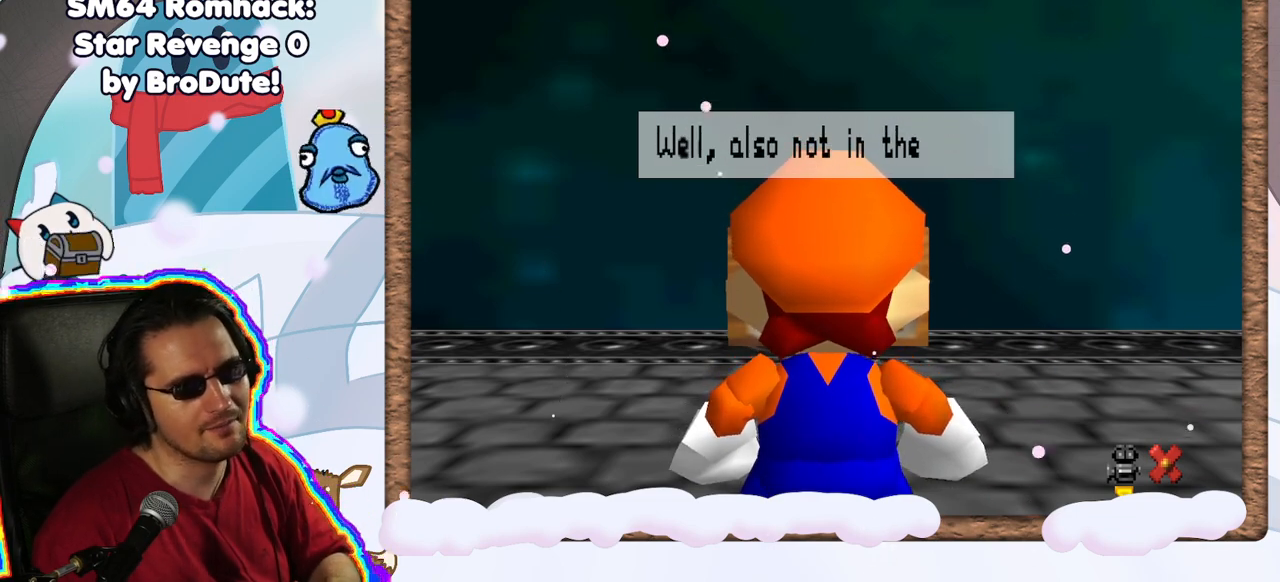
{"dt_ms": 500, "buttons": ["A"], "left_stick": "center", "events": [[450, "A", "down"]]}
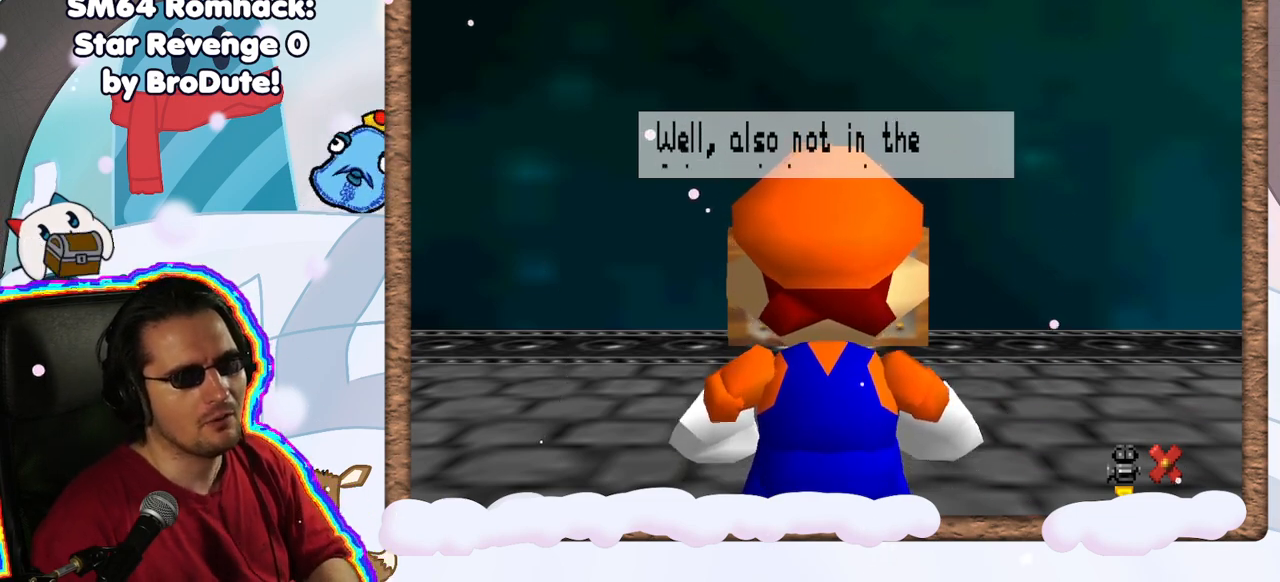
{"dt_ms": 500, "buttons": [], "left_stick": "center", "events": [[150, "A", "up"]]}
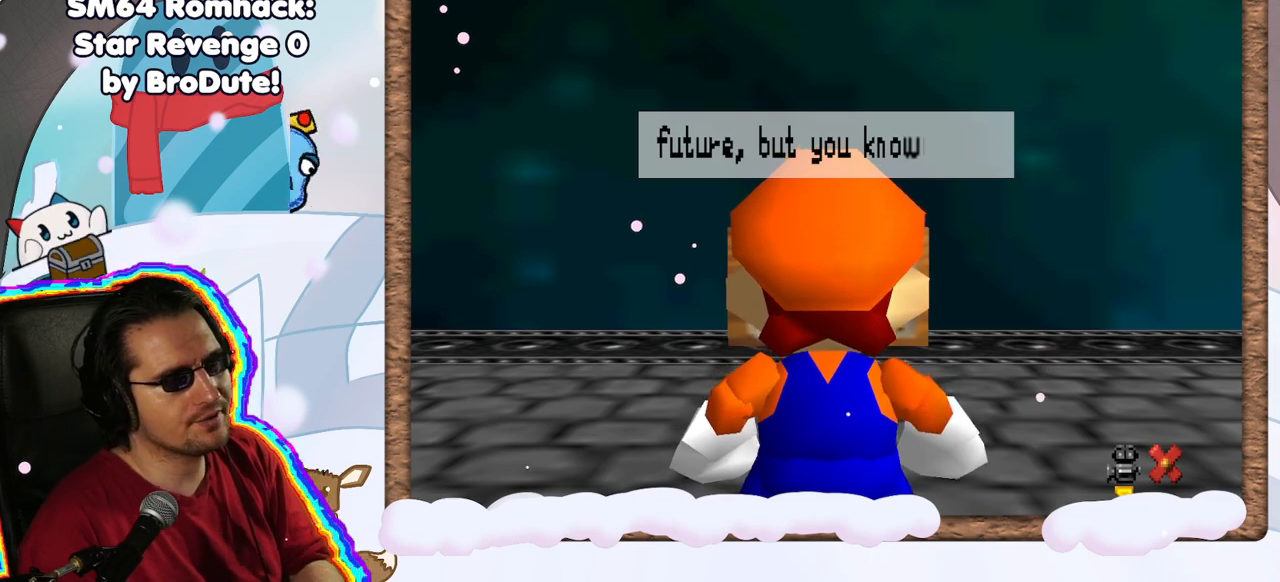
{"dt_ms": 500, "buttons": [], "left_stick": "center", "events": []}
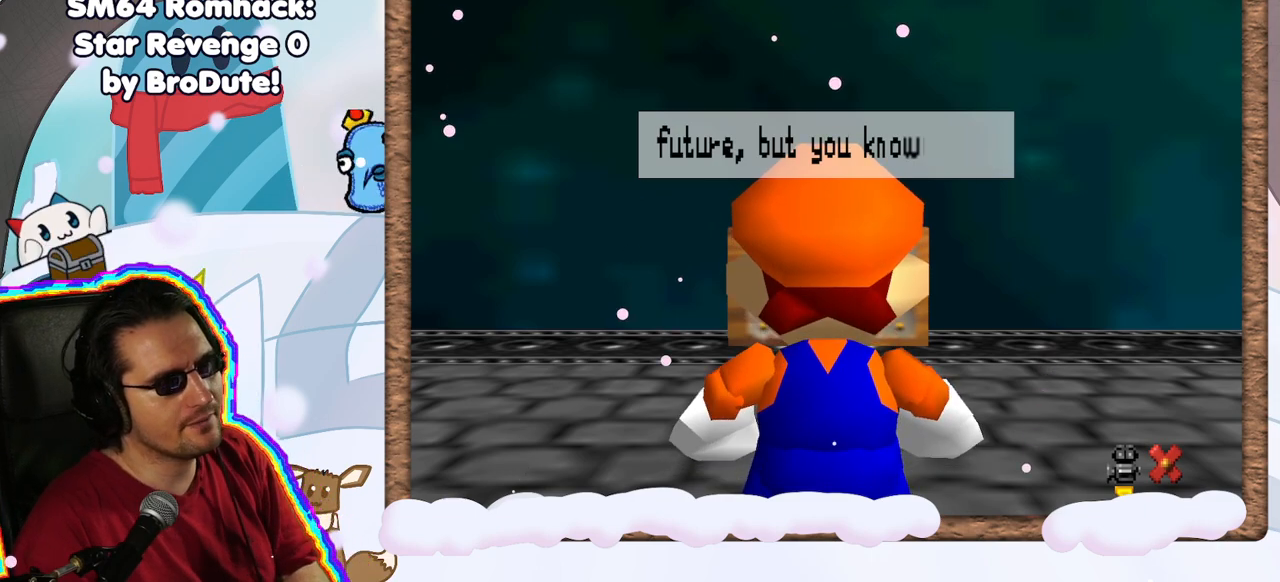
{"dt_ms": 500, "buttons": [], "left_stick": "center", "events": [[167, "A", "down"], [333, "A", "up"]]}
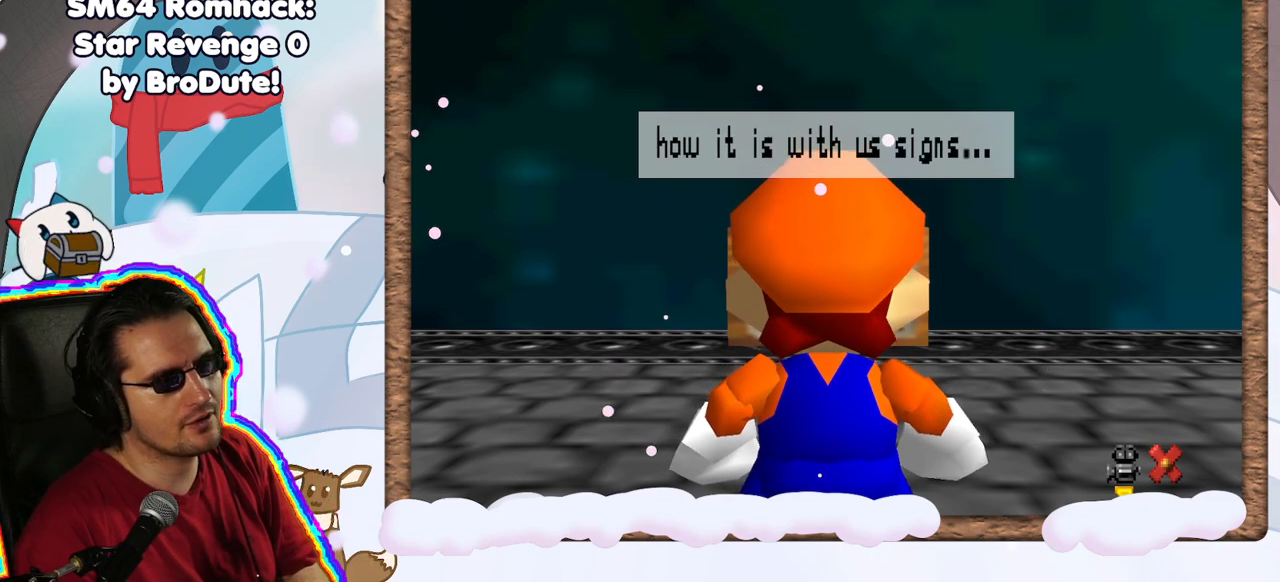
{"dt_ms": 500, "buttons": [], "left_stick": "center", "events": []}
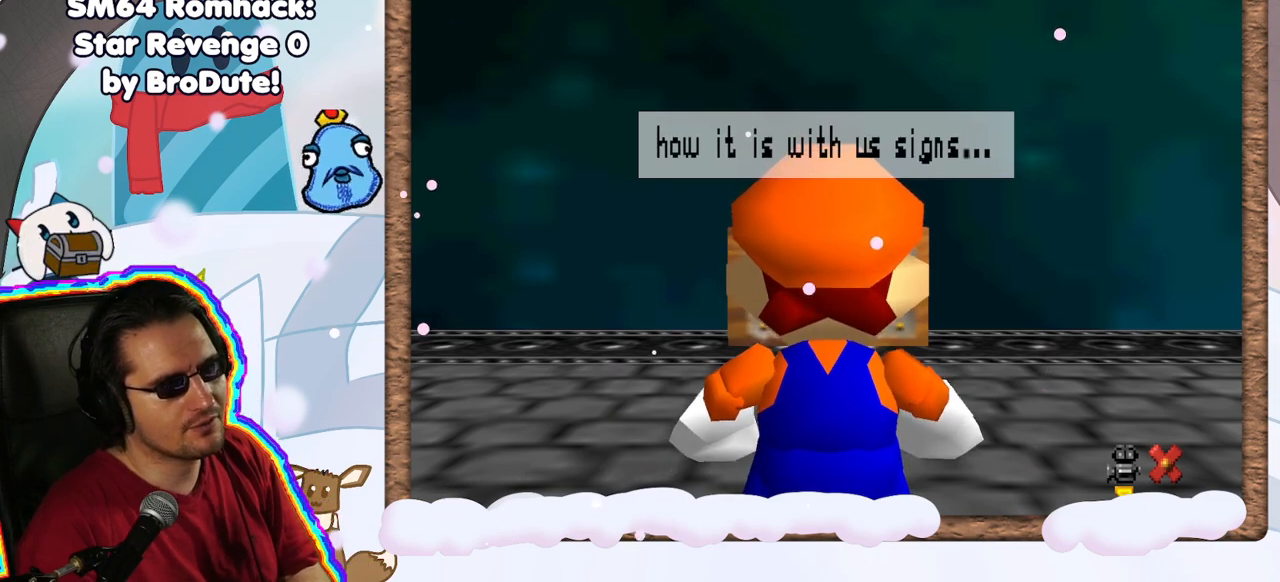
{"dt_ms": 500, "buttons": [], "left_stick": "center", "events": []}
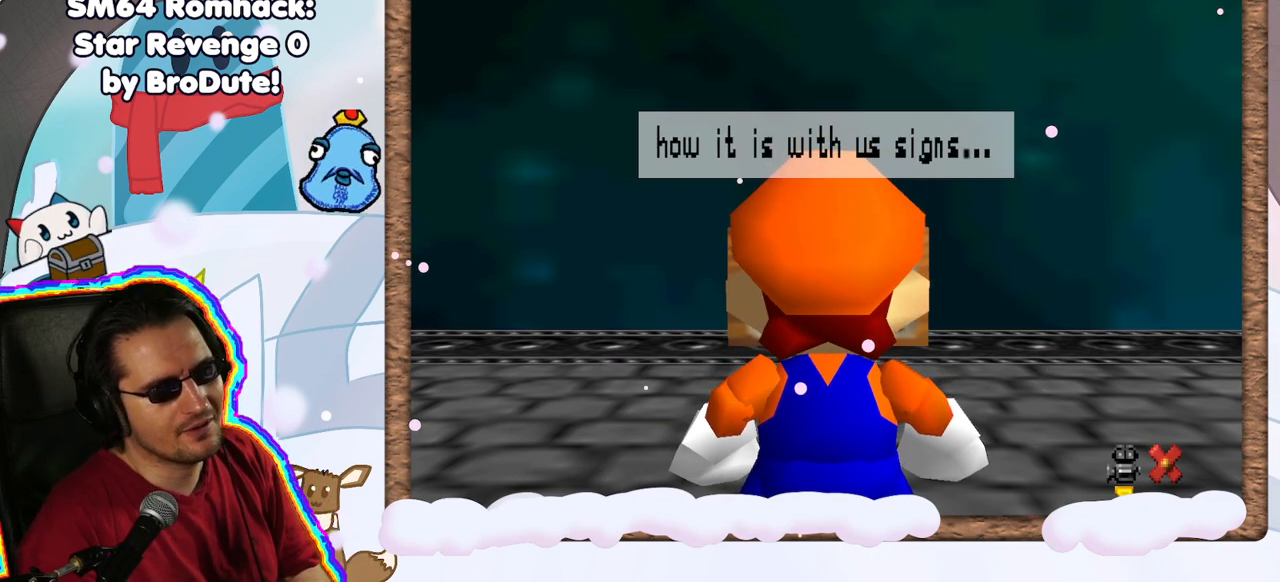
{"dt_ms": 500, "buttons": ["A"], "left_stick": "center", "events": [[383, "A", "down"]]}
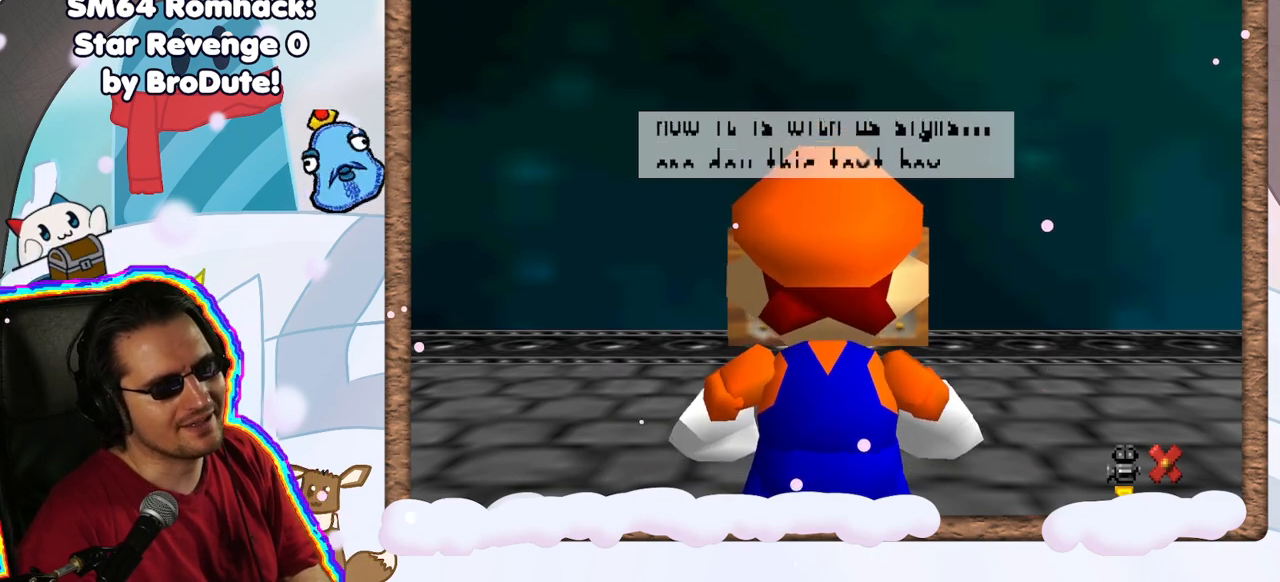
{"dt_ms": 500, "buttons": [], "left_stick": "center", "events": [[67, "A", "up"]]}
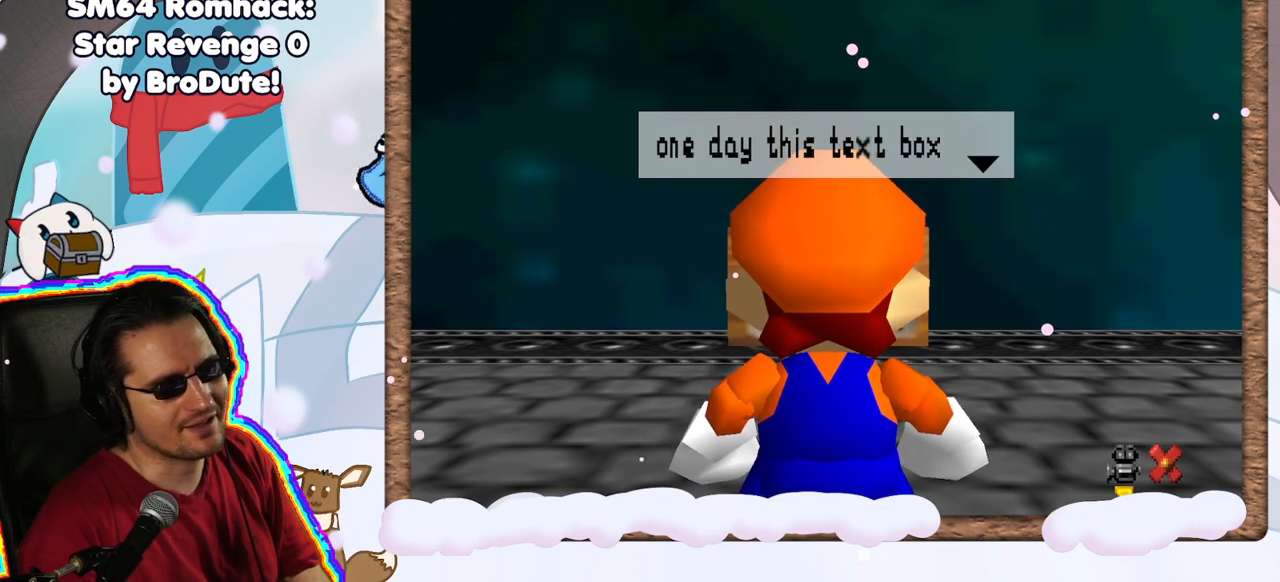
{"dt_ms": 500, "buttons": [], "left_stick": "center", "events": [[433, "C_UP", "down"], [500, "C_UP", "up"]]}
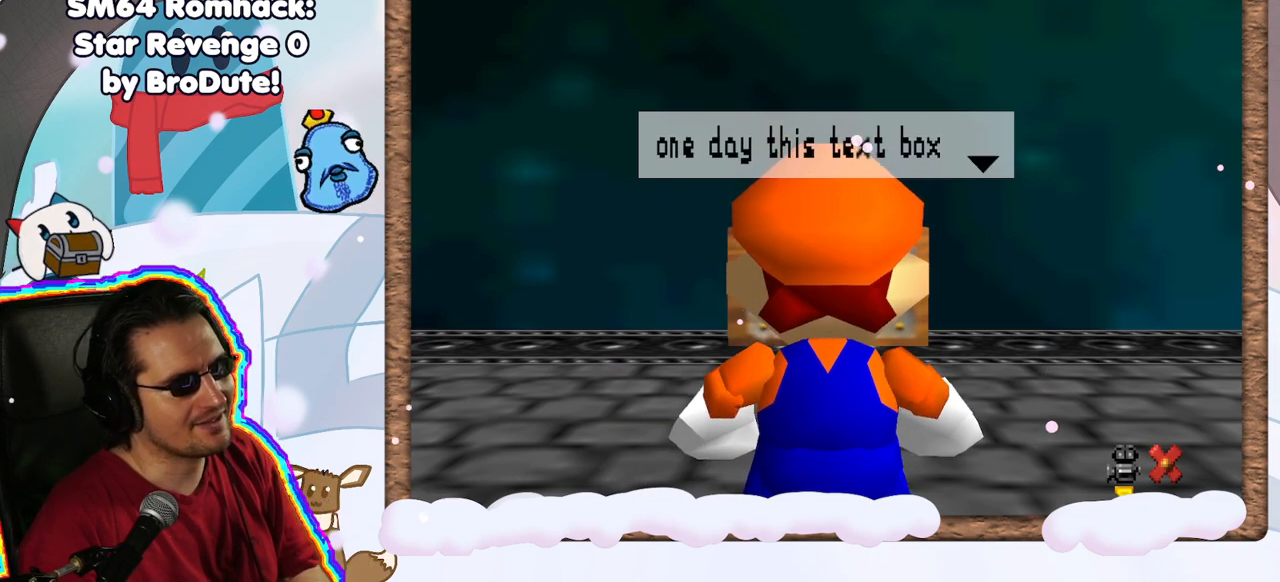
{"dt_ms": 500, "buttons": [], "left_stick": "center", "events": [[133, "C_DOWN", "down"], [200, "C_DOWN", "up"], [267, "A", "down"], [500, "A", "up"]]}
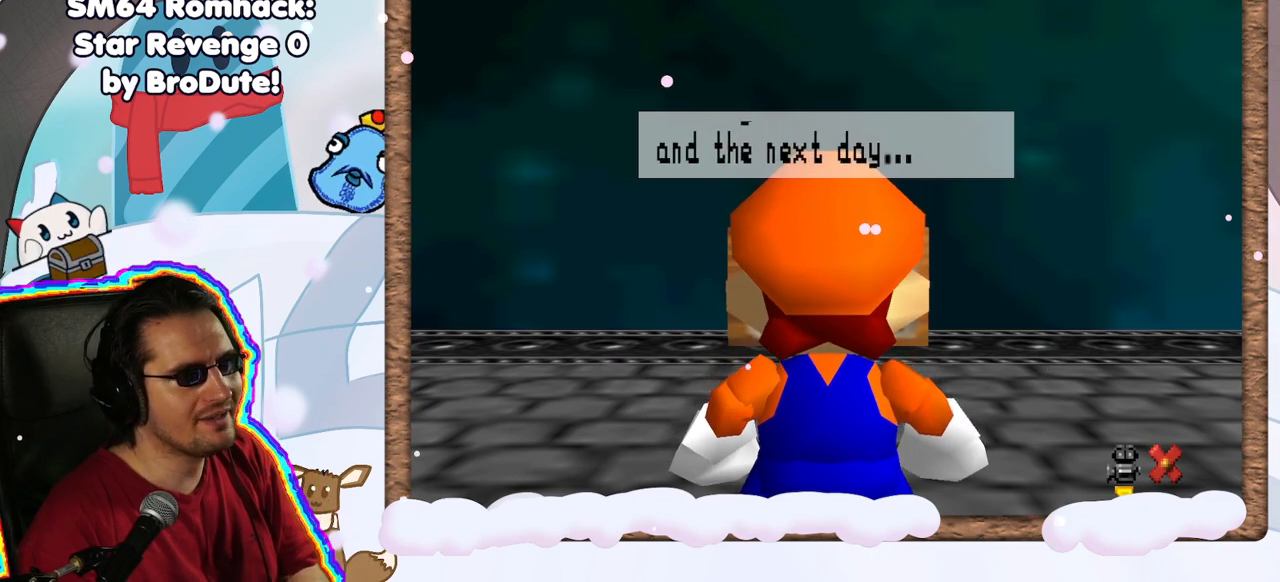
{"dt_ms": 500, "buttons": [], "left_stick": "center", "events": []}
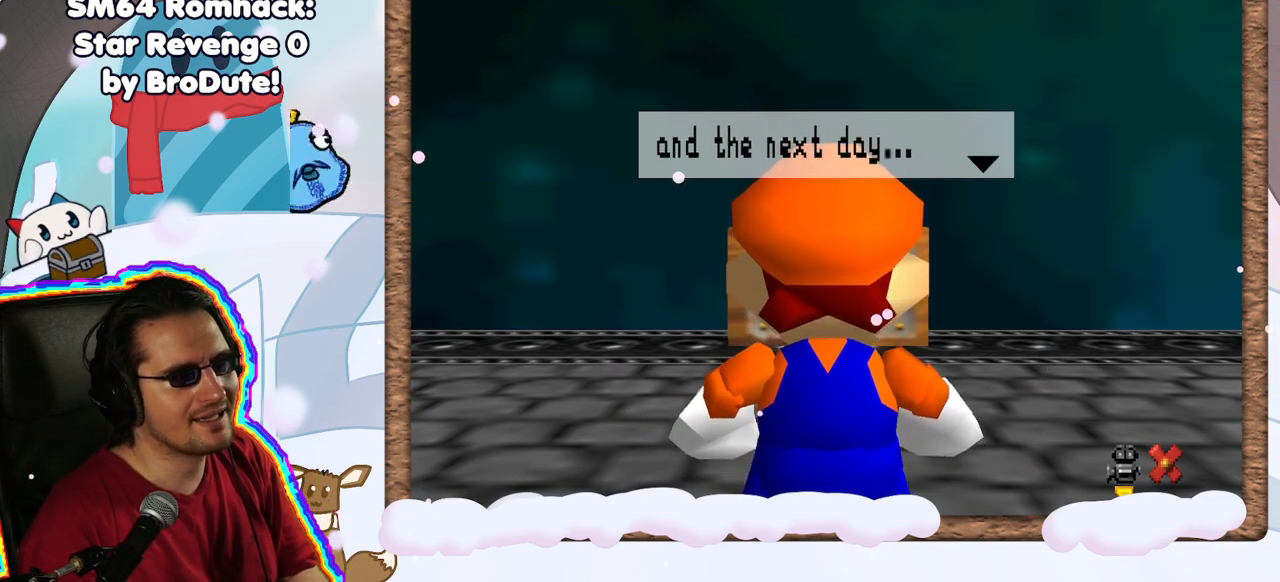
{"dt_ms": 500, "buttons": [], "left_stick": "center", "events": []}
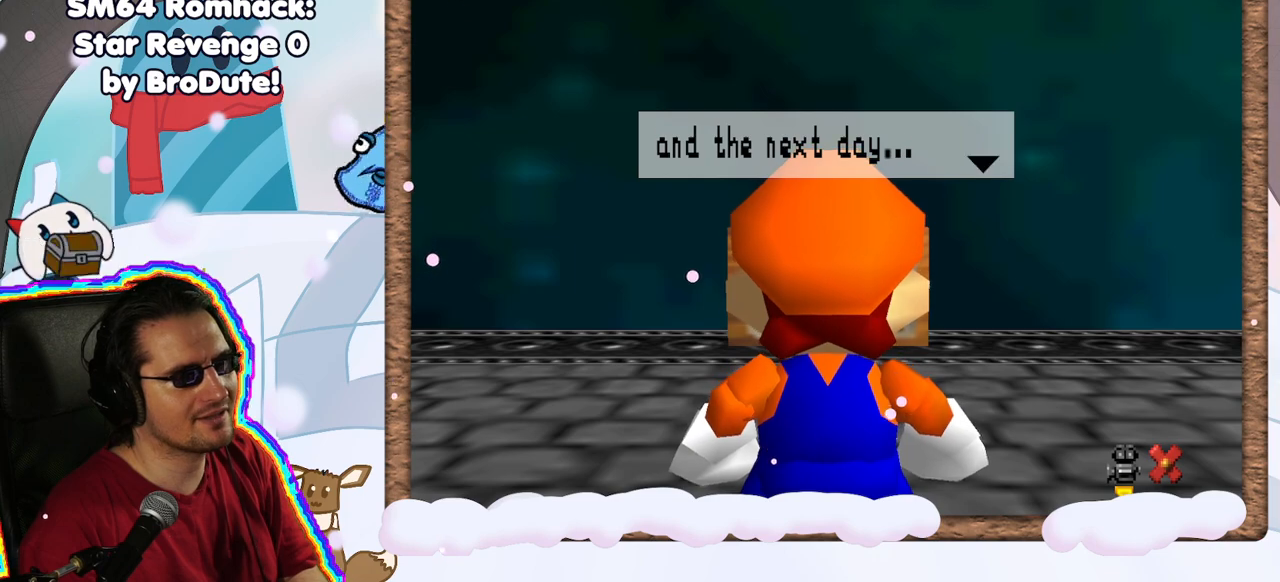
{"dt_ms": 500, "buttons": [], "left_stick": "center", "events": [[17, "A", "down"], [217, "A", "up"]]}
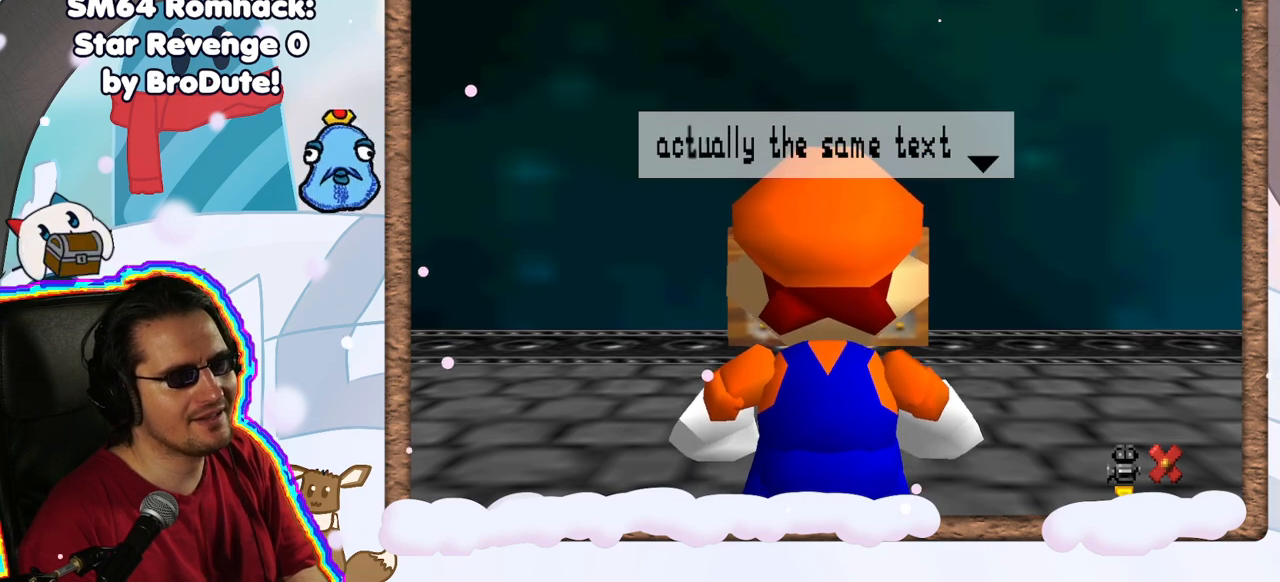
{"dt_ms": 500, "buttons": [], "left_stick": "center", "events": []}
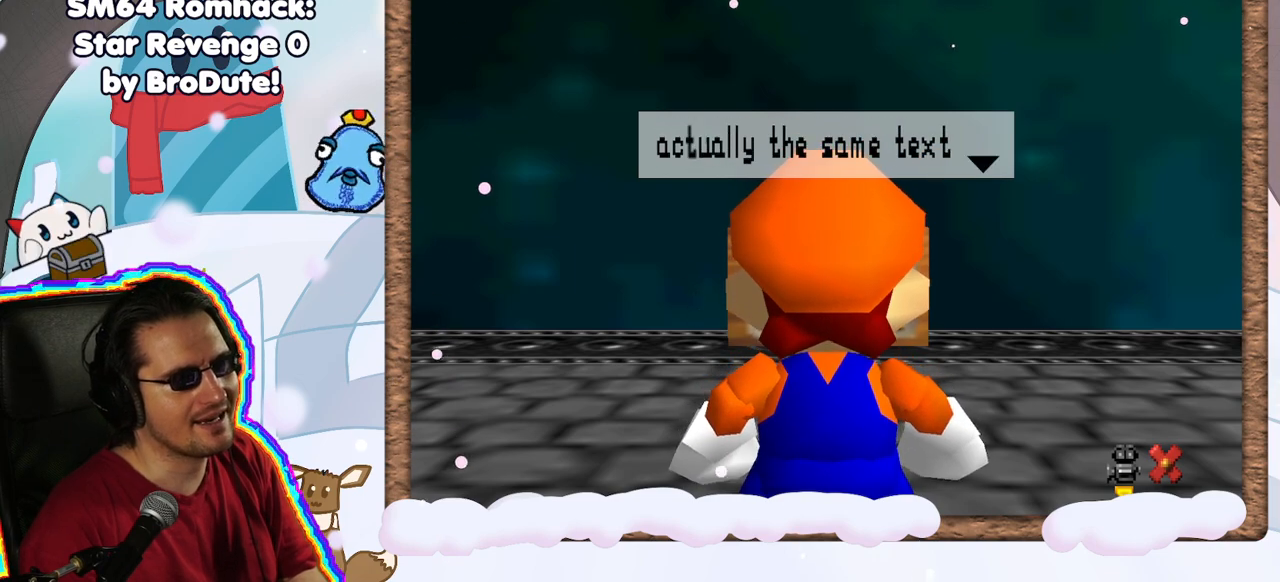
{"dt_ms": 500, "buttons": [], "left_stick": "center", "events": [[217, "A", "down"], [433, "A", "up"]]}
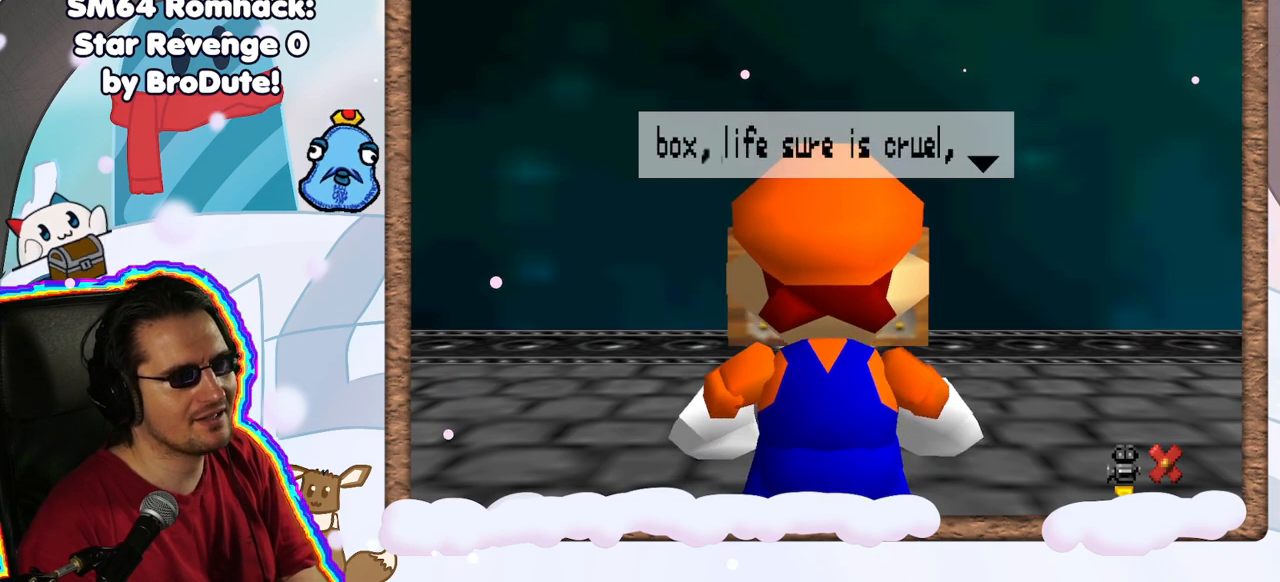
{"dt_ms": 1000, "buttons": [], "left_stick": "center", "events": [[400, "DPAD_RIGHT", "down"], [517, "DPAD_RIGHT", "up"]]}
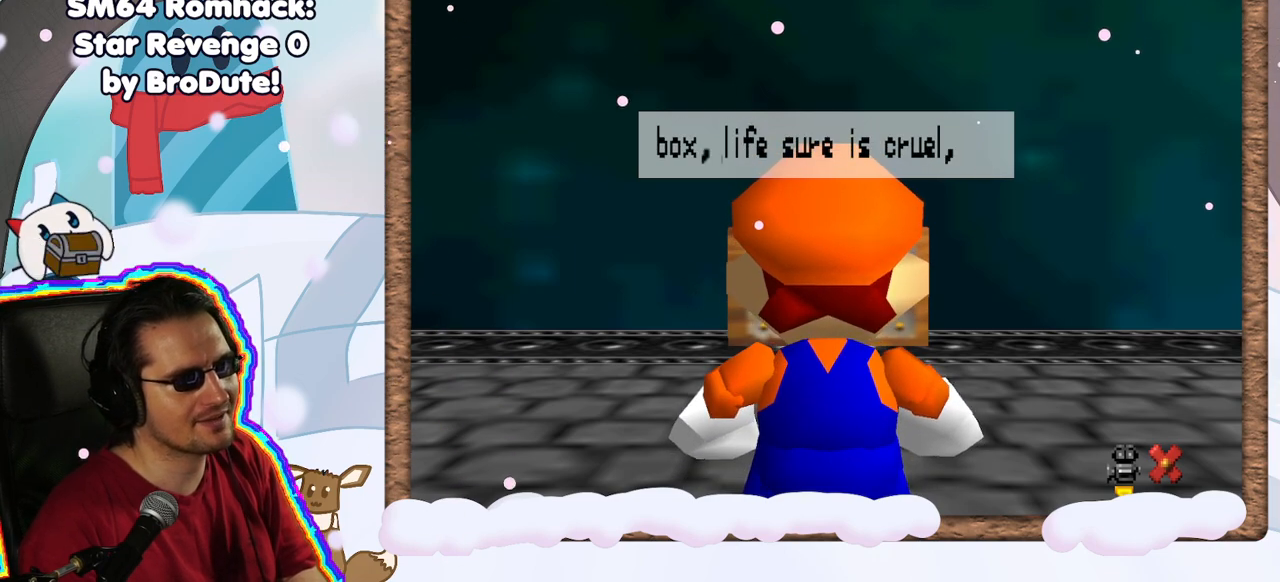
{"dt_ms": 500, "buttons": [], "left_stick": "center", "events": []}
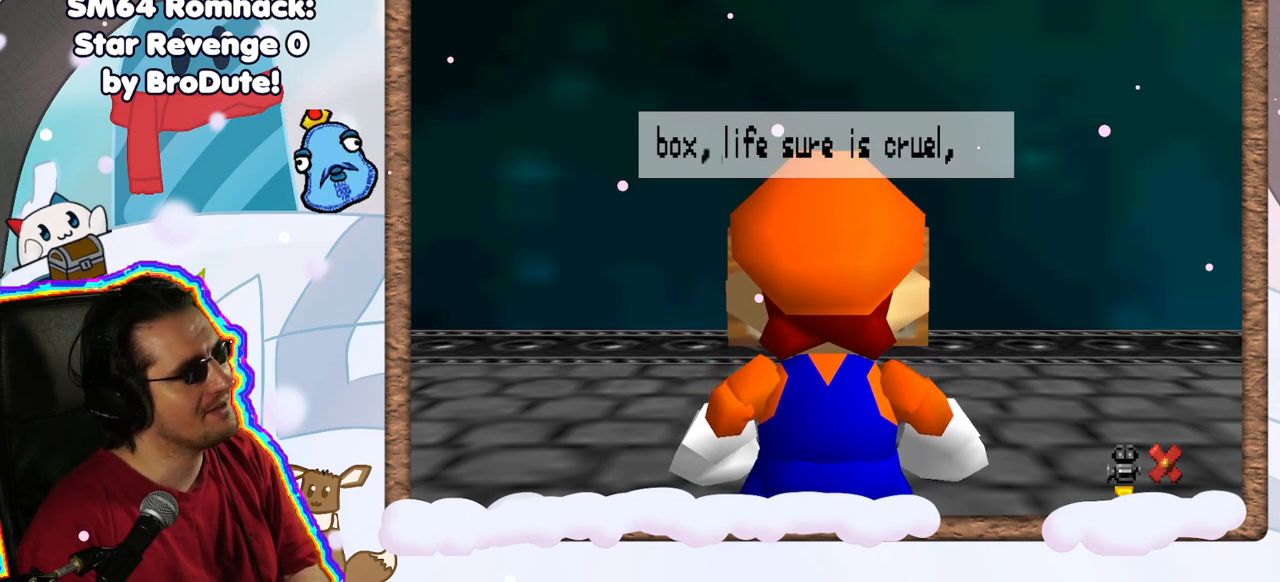
{"dt_ms": 500, "buttons": ["A"], "left_stick": "center", "events": [[383, "A", "down"]]}
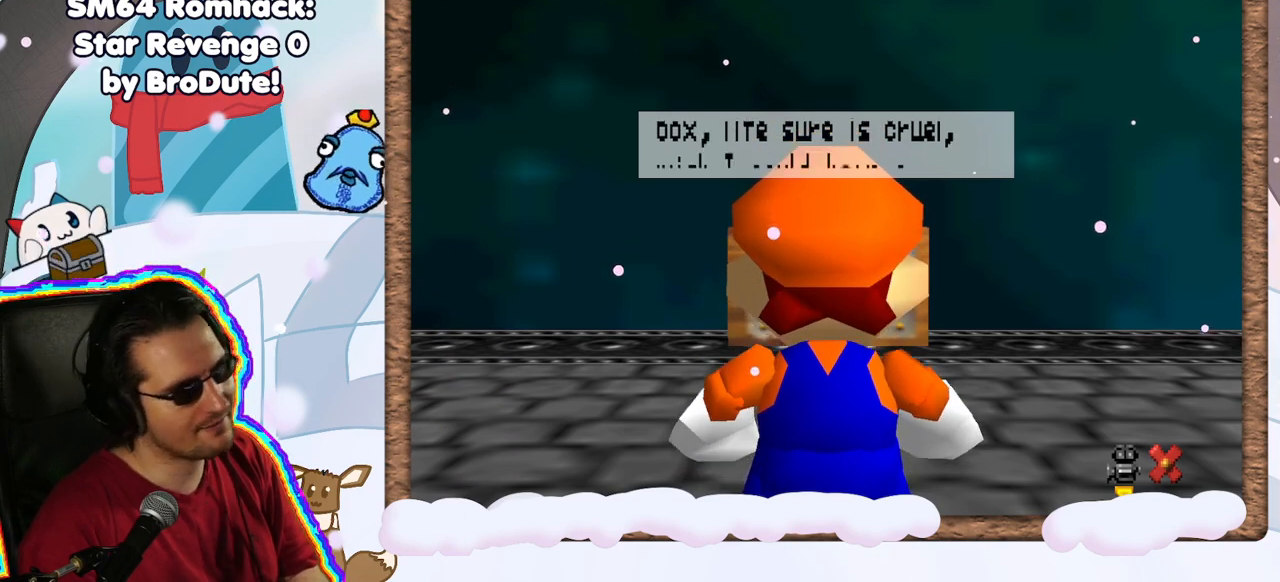
{"dt_ms": 500, "buttons": [], "left_stick": "center", "events": [[100, "A", "up"]]}
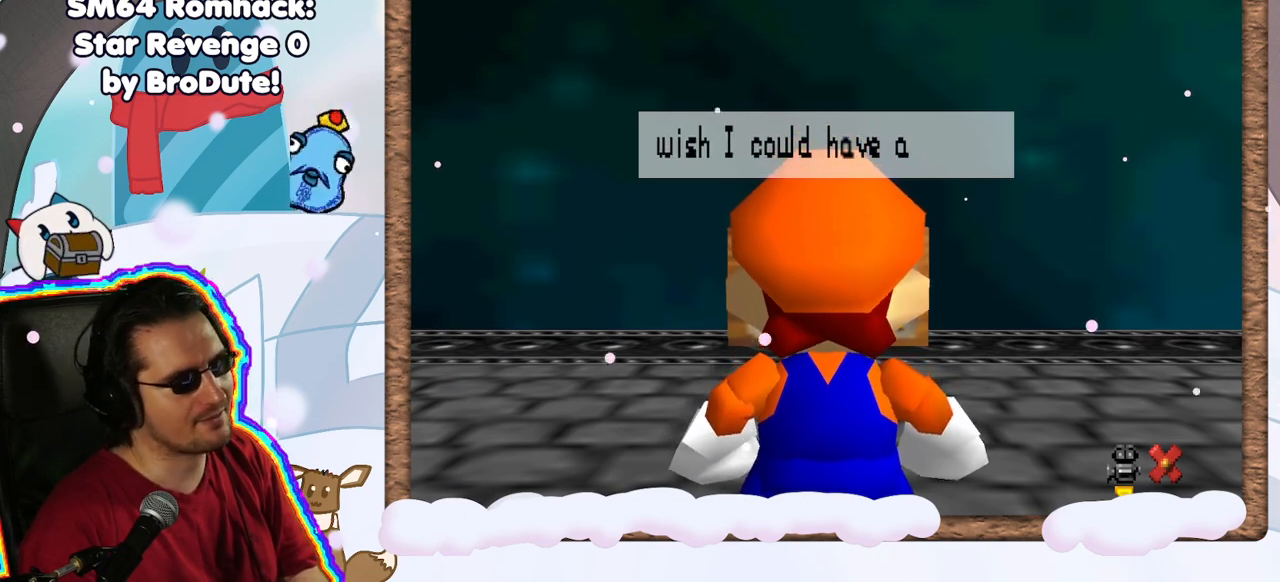
{"dt_ms": 500, "buttons": ["A"], "left_stick": "center", "events": [[467, "A", "down"]]}
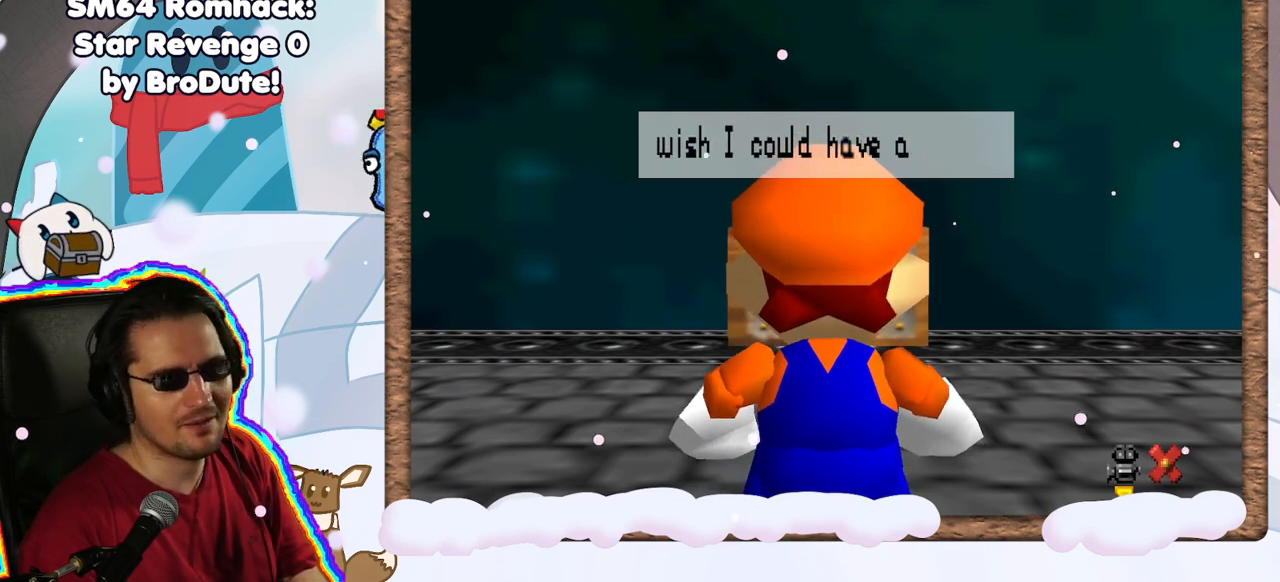
{"dt_ms": 500, "buttons": [], "left_stick": "center", "events": [[183, "A", "up"]]}